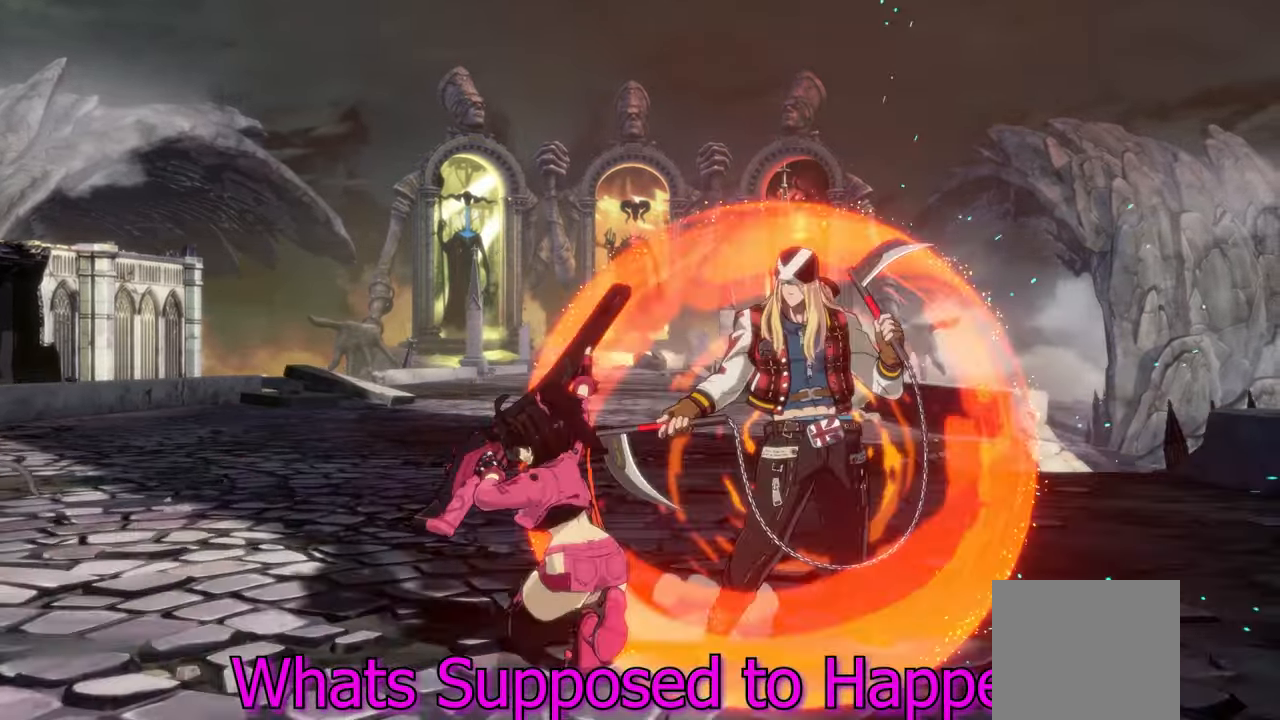
Gameplay with a controller (Xbox layout); each line is a JSON object with the inputs held at the frame after it. "events" lists button and stick changes between this image and that frame as [ms after this image, input, new state], when the widget could be followed in between. Not read: right_stick.
{"buttons": [], "left_stick": "center", "events": [[50, "left_stick", "down-right"], [200, "left_stick", "down-left"], [333, "Y", "down"], [350, "left_stick", "center"], [450, "Y", "up"]]}
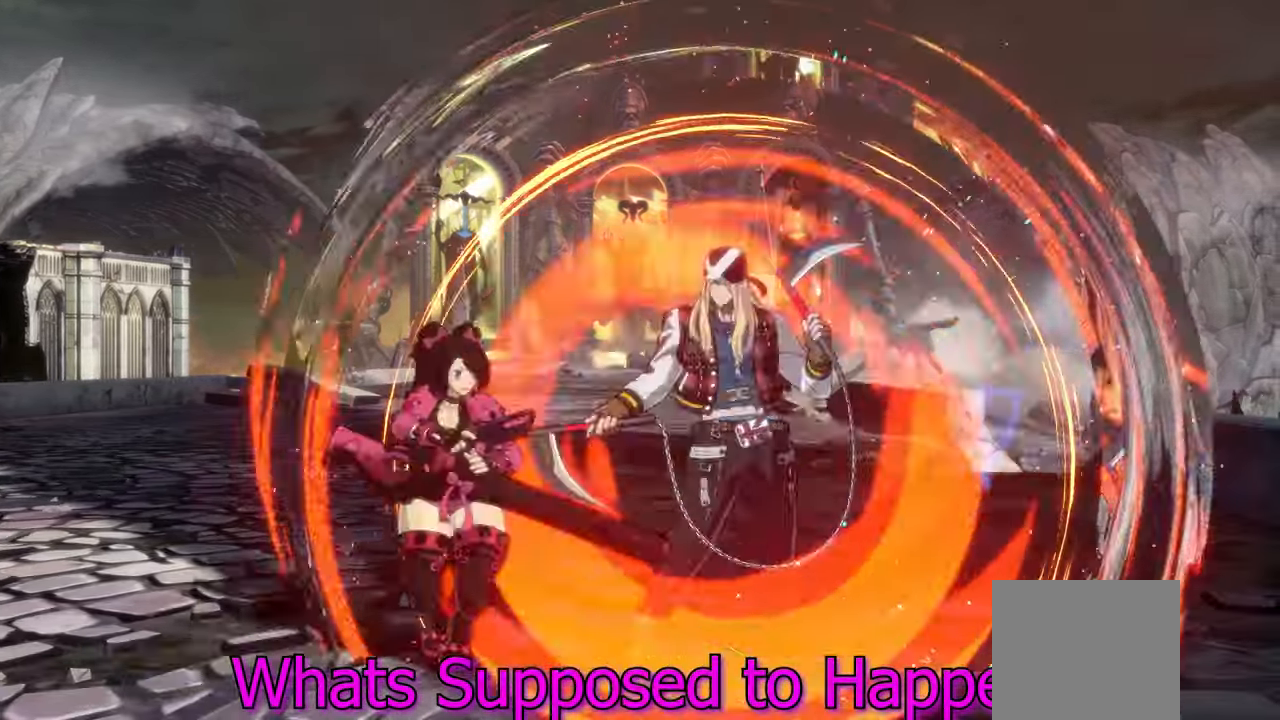
{"buttons": ["X"], "left_stick": "center", "events": [[367, "X", "down"]]}
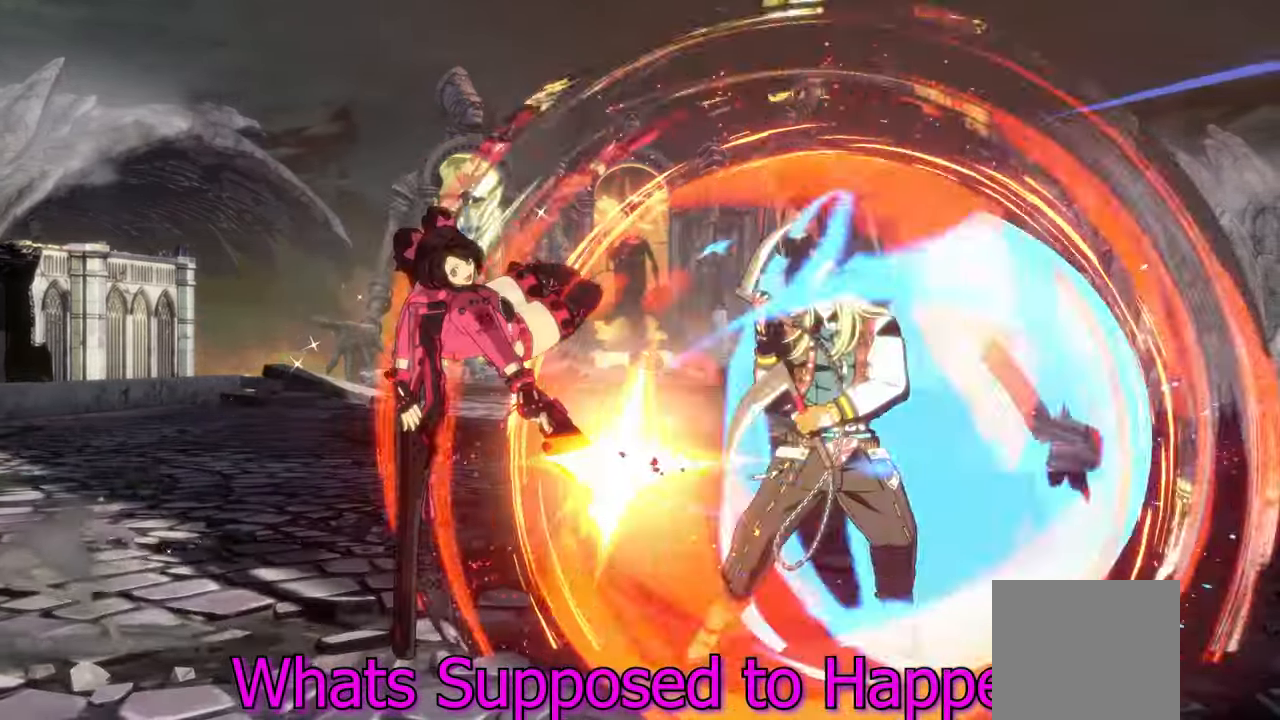
{"buttons": [], "left_stick": "center", "events": [[33, "X", "up"]]}
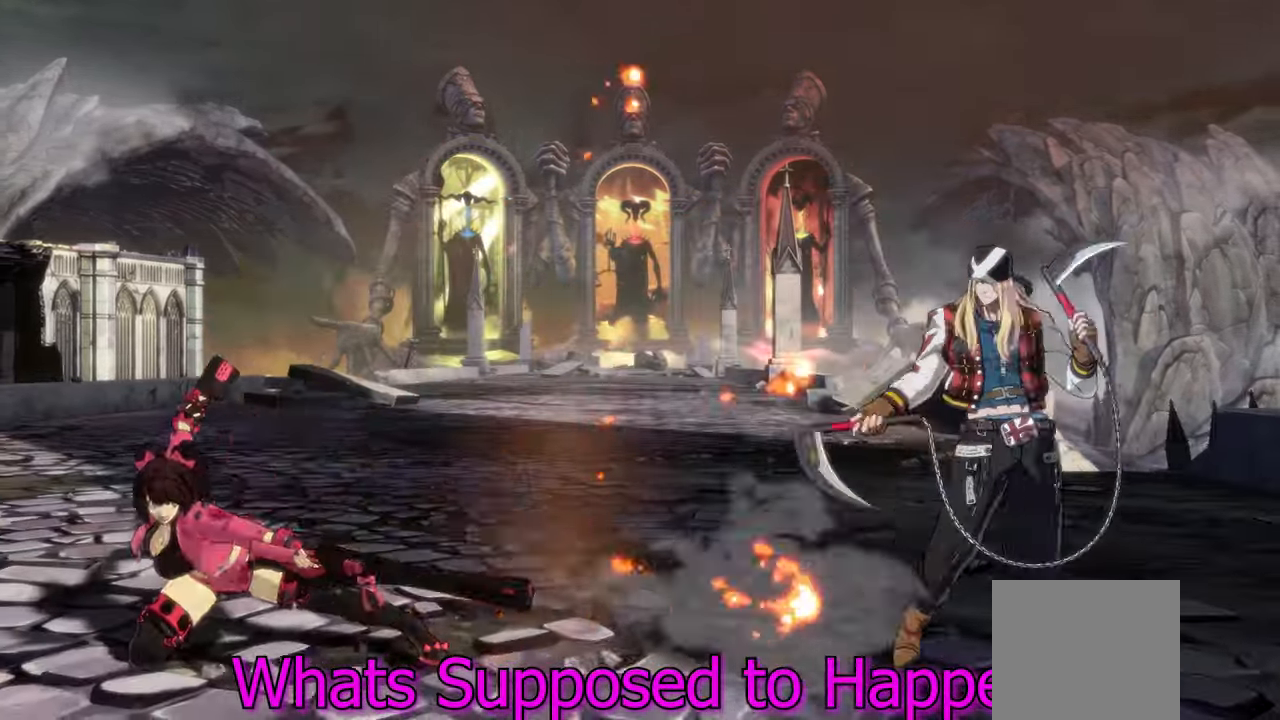
{"buttons": [], "left_stick": "center", "events": [[17, "Y", "down"], [200, "Y", "up"], [300, "A", "down"], [433, "A", "up"]]}
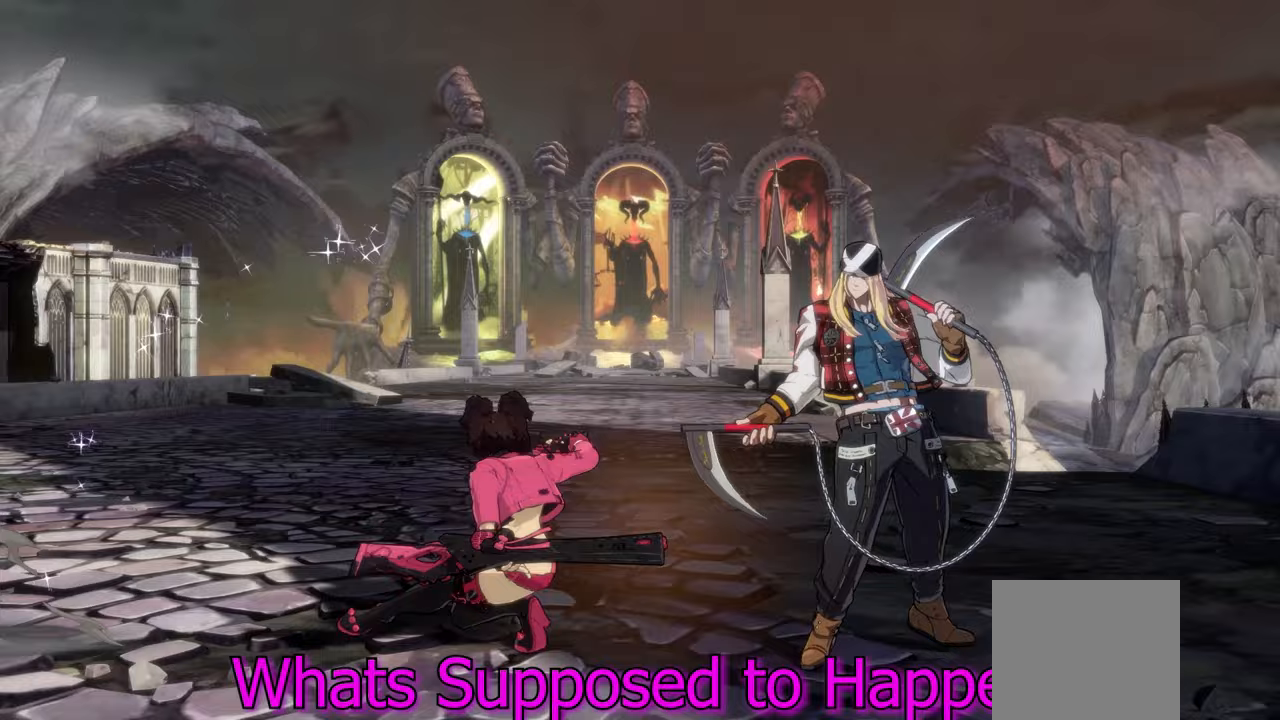
{"buttons": [], "left_stick": "center", "events": [[33, "A", "down"], [167, "A", "up"], [367, "SELECT", "down"], [483, "SELECT", "up"]]}
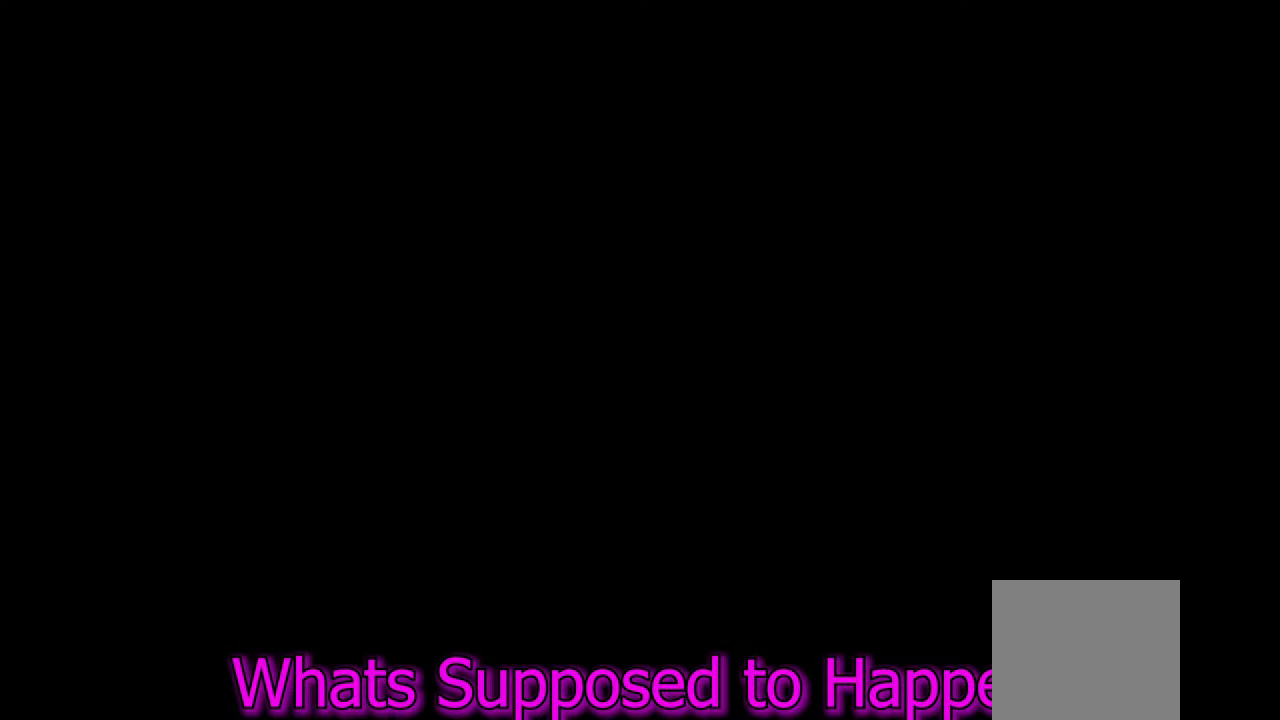
{"buttons": [], "left_stick": "center", "events": []}
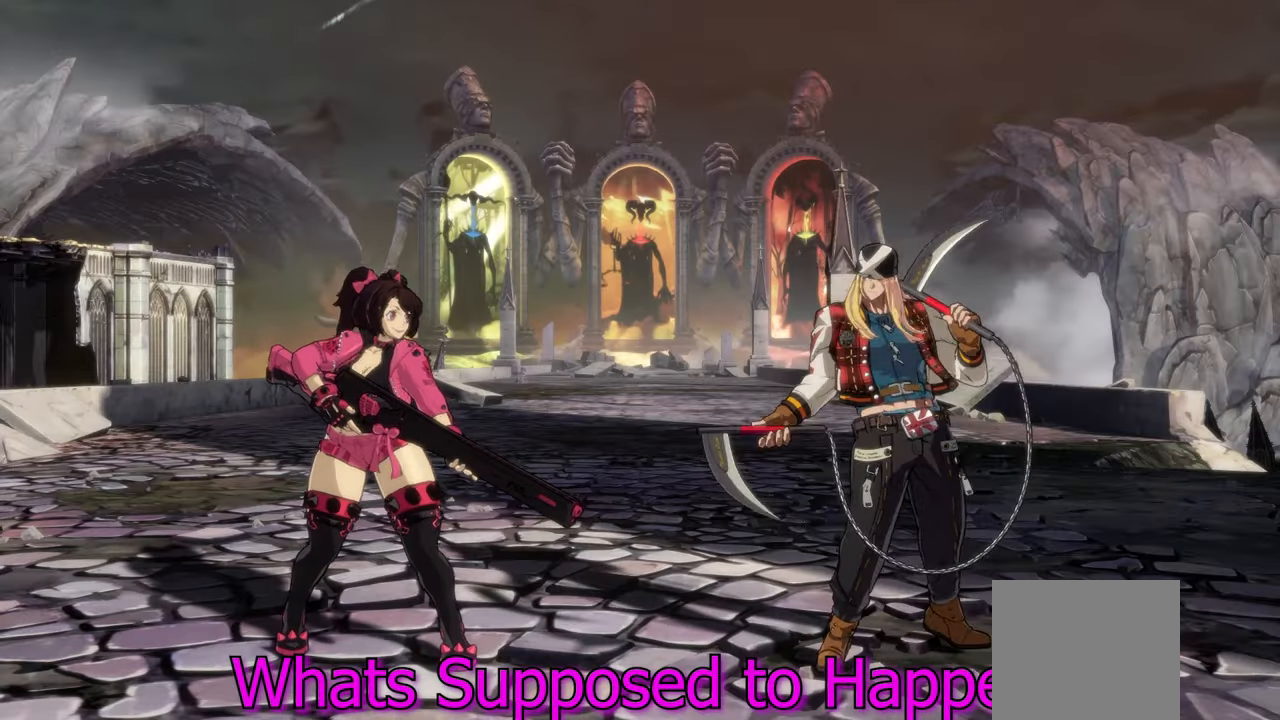
{"buttons": [], "left_stick": "center", "events": [[183, "left_stick", "right"], [383, "left_stick", "center"]]}
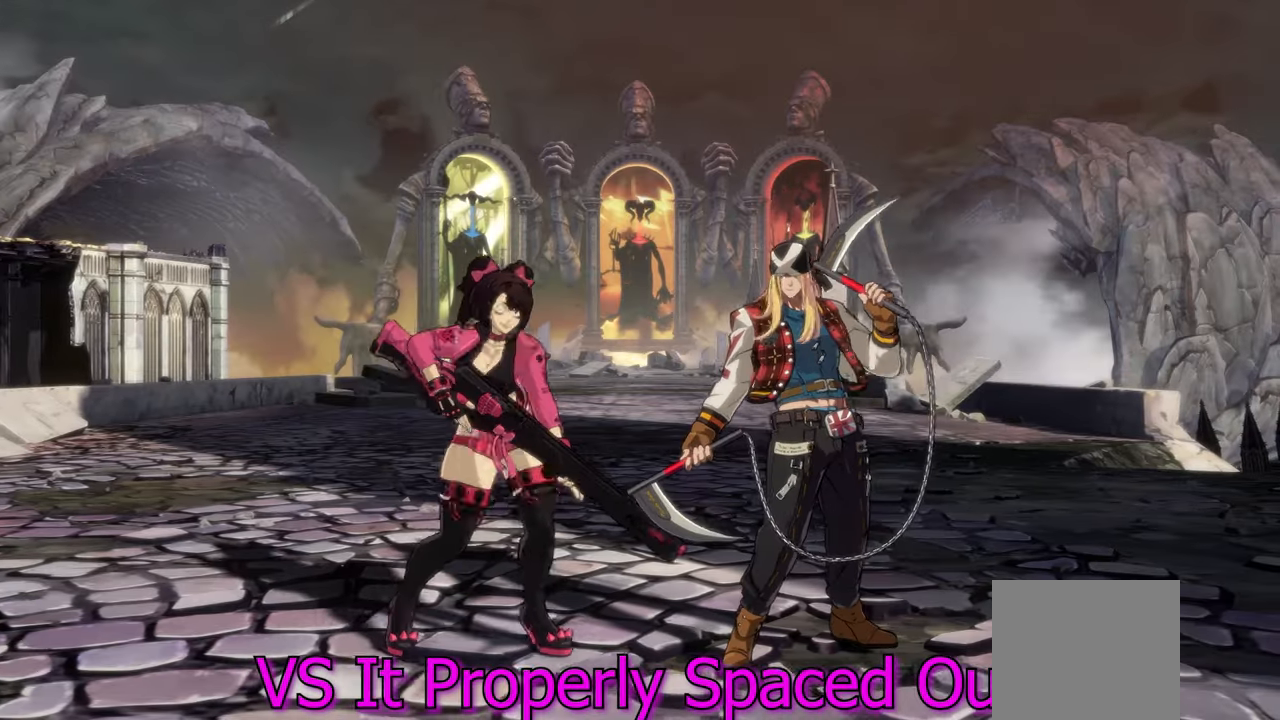
{"buttons": [], "left_stick": "down", "events": [[250, "B", "down"], [383, "B", "up"], [400, "left_stick", "down"]]}
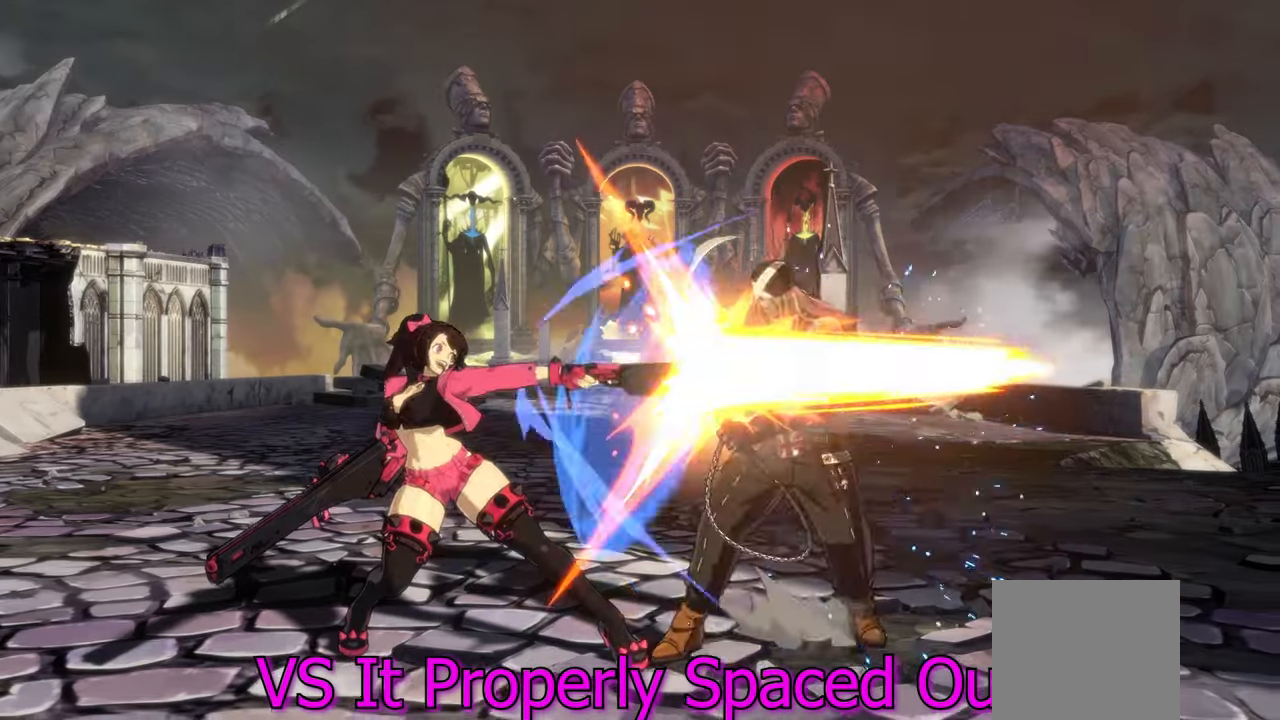
{"buttons": [], "left_stick": "center", "events": [[83, "left_stick", "left"], [133, "Y", "down"], [183, "left_stick", "center"], [250, "Y", "up"]]}
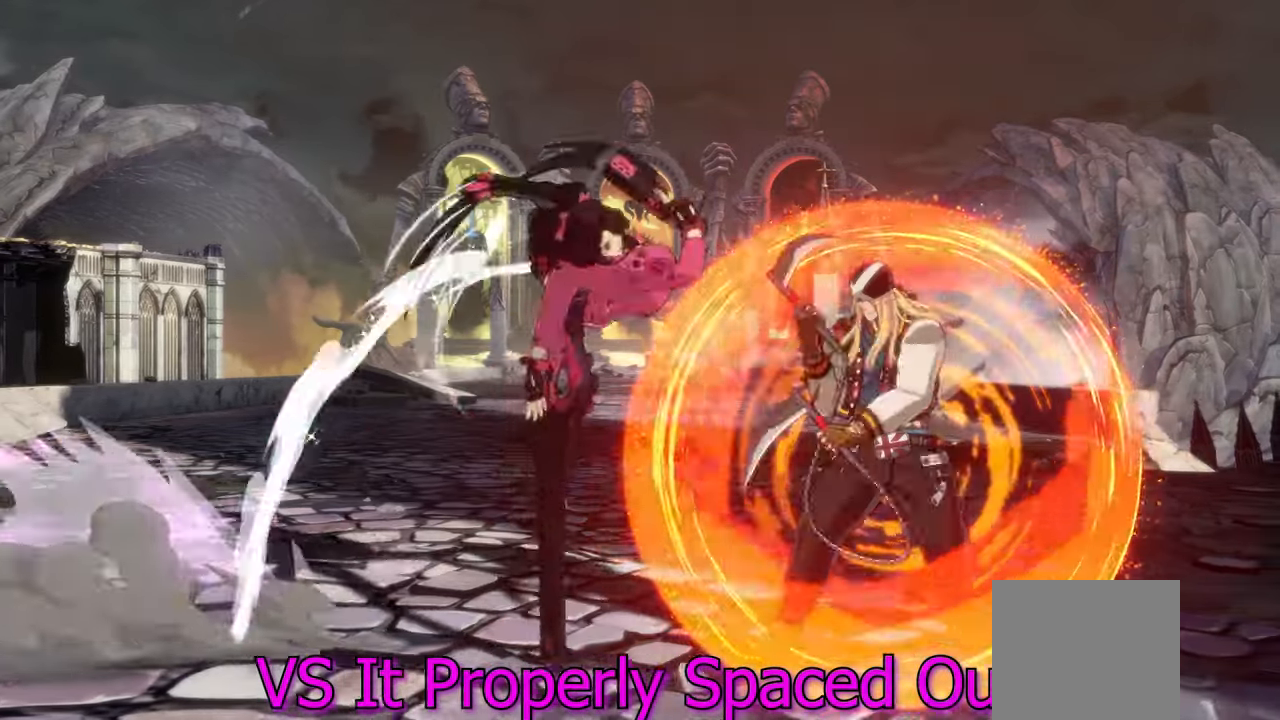
{"buttons": [], "left_stick": "center", "events": [[217, "A", "down"], [450, "A", "up"]]}
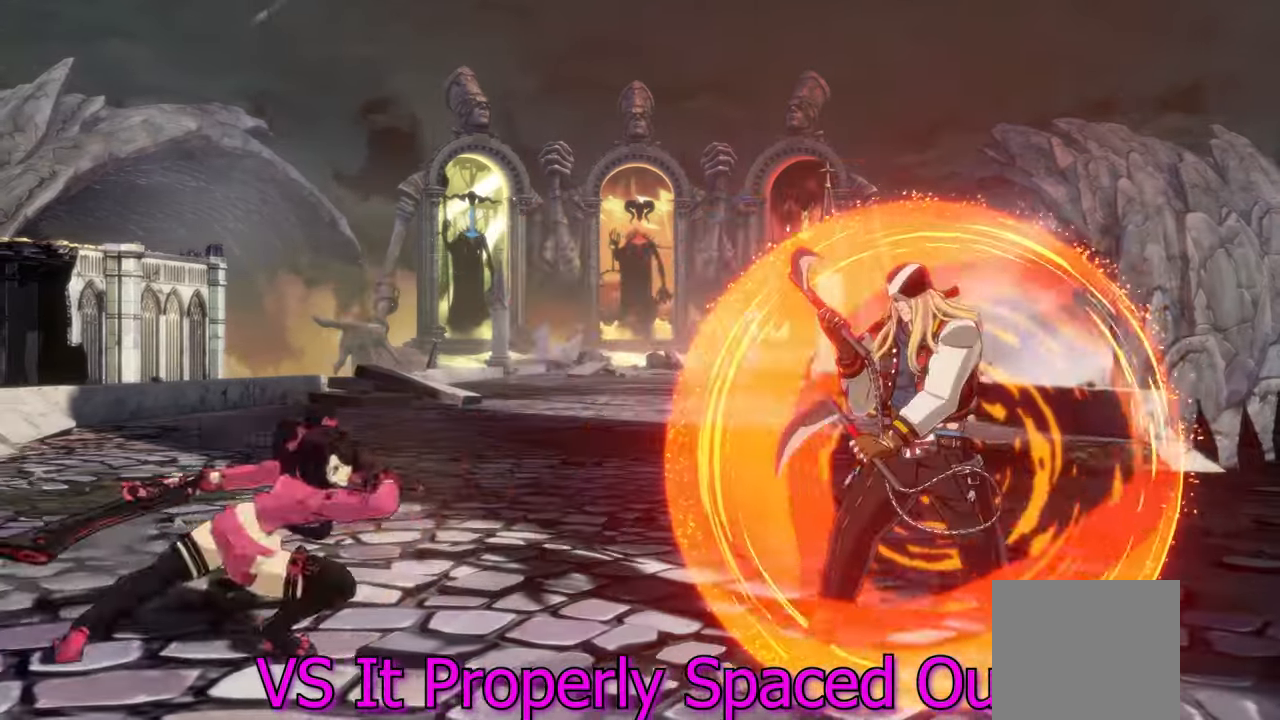
{"buttons": [], "left_stick": "center", "events": [[100, "B", "down"], [233, "B", "up"]]}
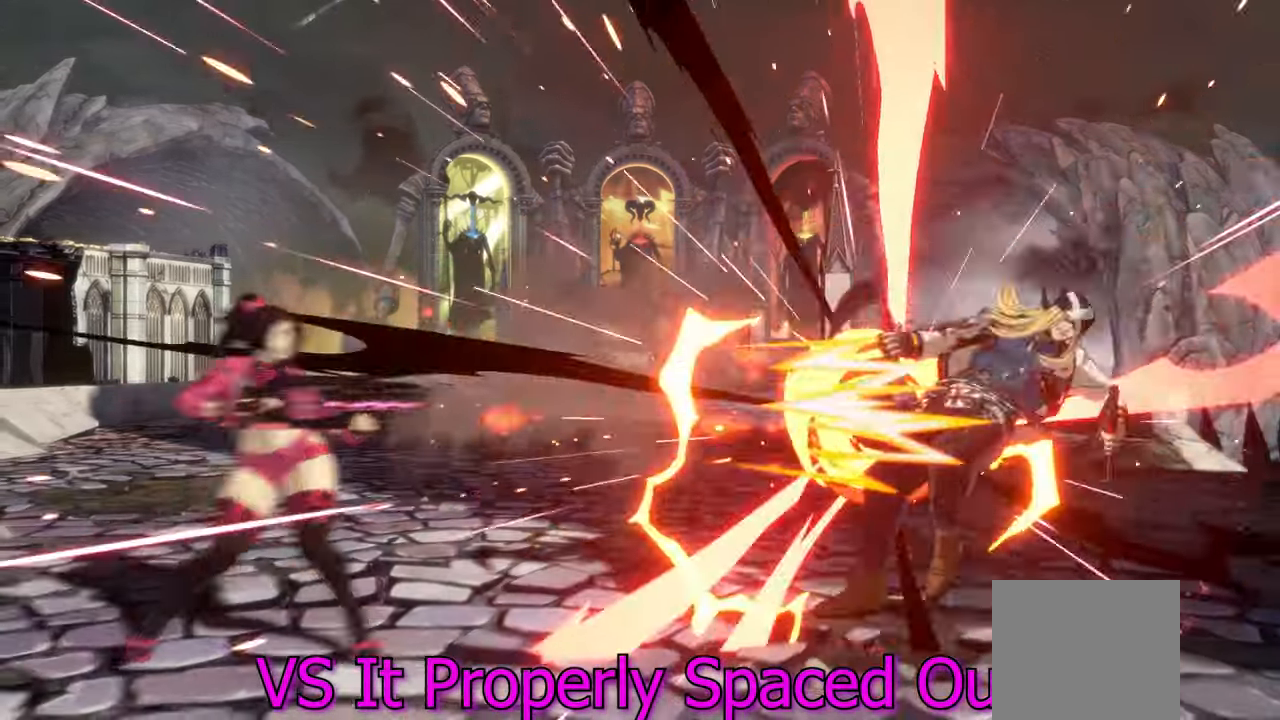
{"buttons": [], "left_stick": "center", "events": []}
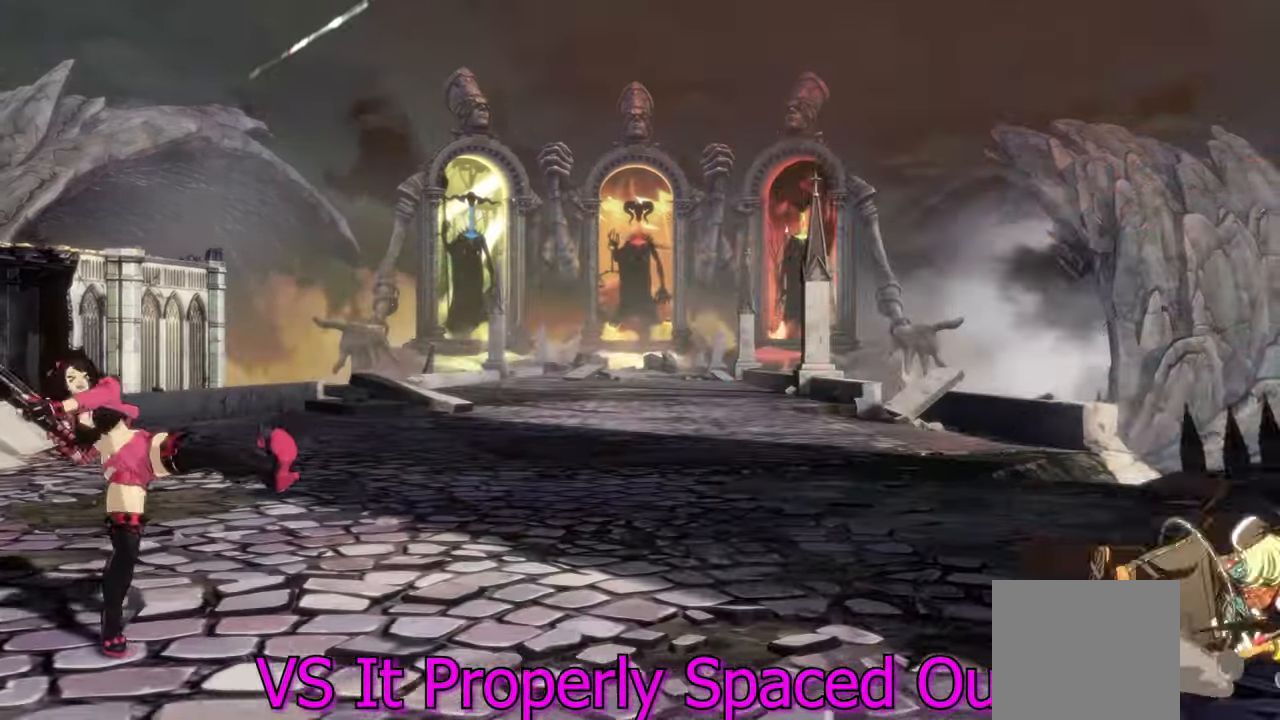
{"buttons": [], "left_stick": "center", "events": [[67, "SELECT", "down"], [100, "SELECT", "up"], [117, "left_stick", "down"], [267, "left_stick", "left"], [300, "Y", "down"], [333, "left_stick", "center"], [417, "Y", "up"]]}
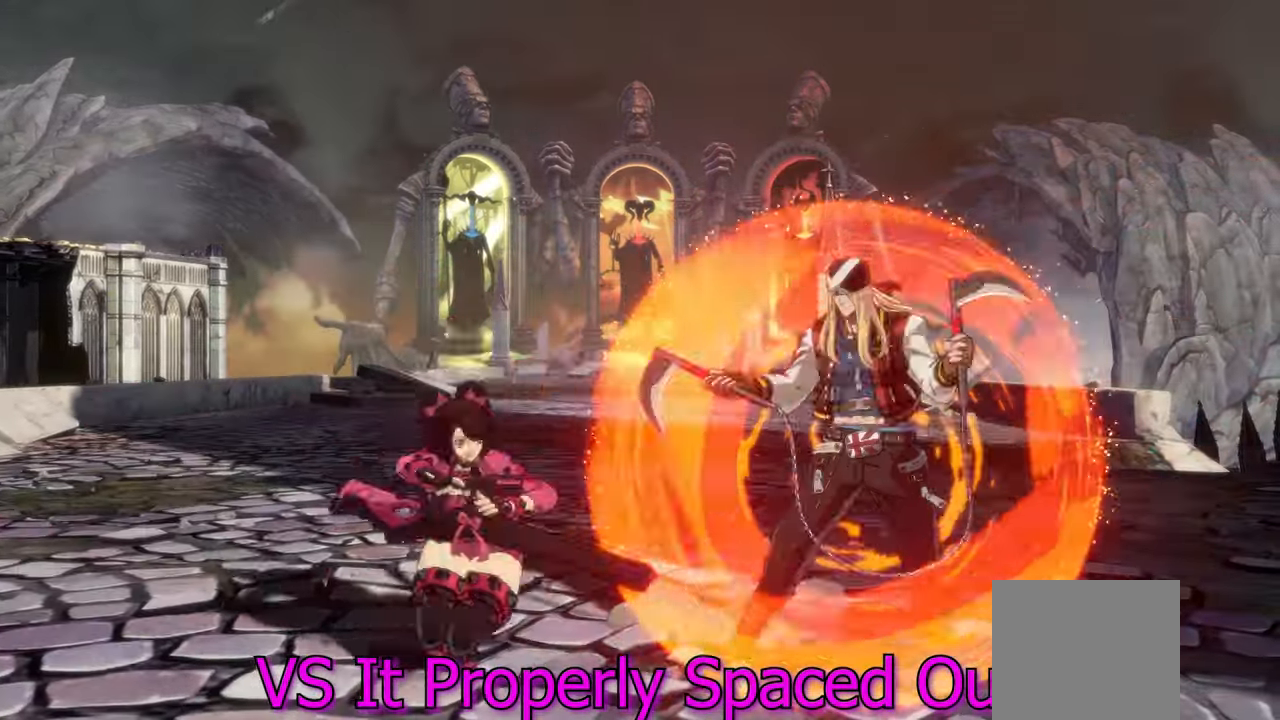
{"buttons": ["A"], "left_stick": "center", "events": [[400, "A", "down"]]}
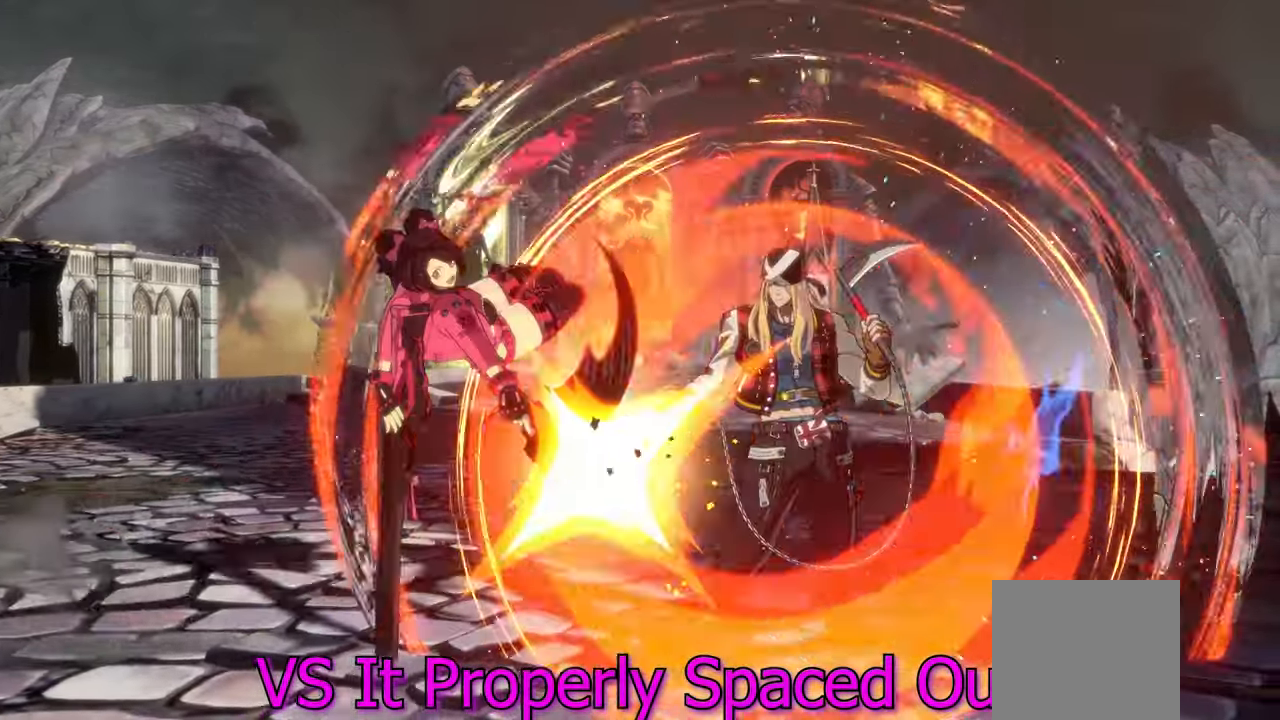
{"buttons": ["Y"], "left_stick": "center", "events": [[67, "A", "up"], [283, "Y", "down"], [417, "Y", "up"], [500, "Y", "down"]]}
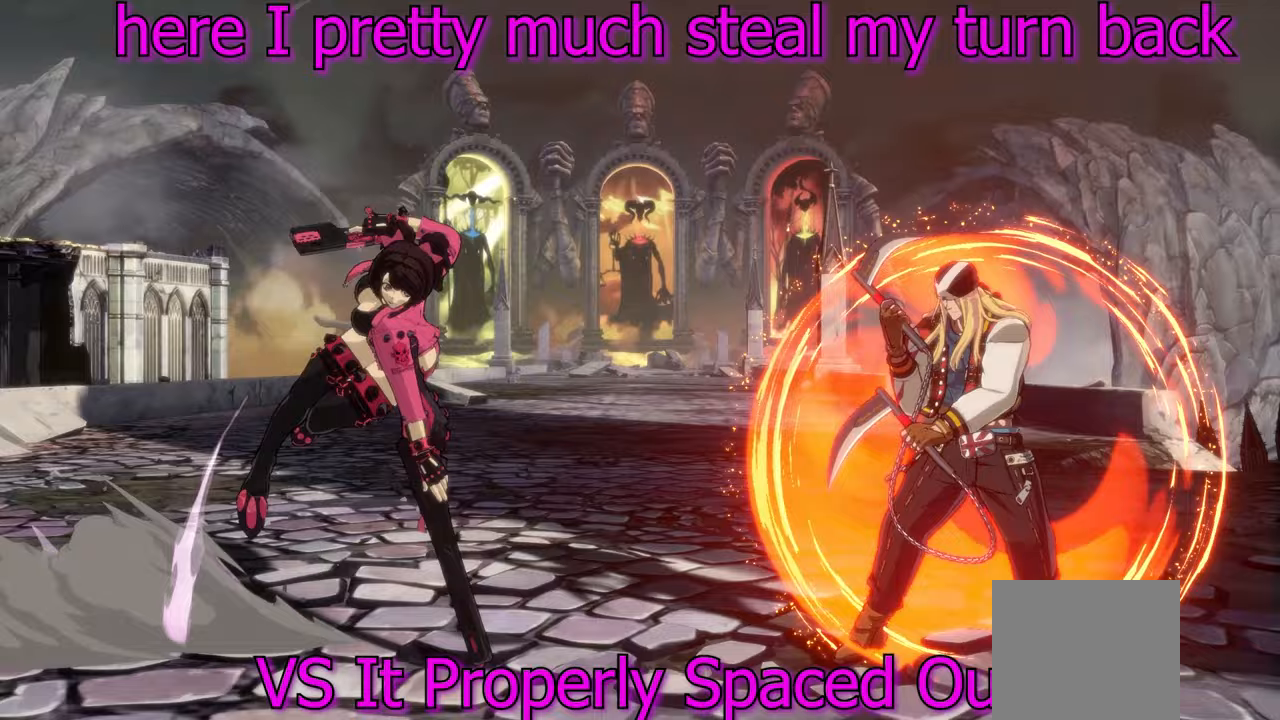
{"buttons": [], "left_stick": "center", "events": [[100, "Y", "up"], [317, "A", "down"], [483, "A", "up"]]}
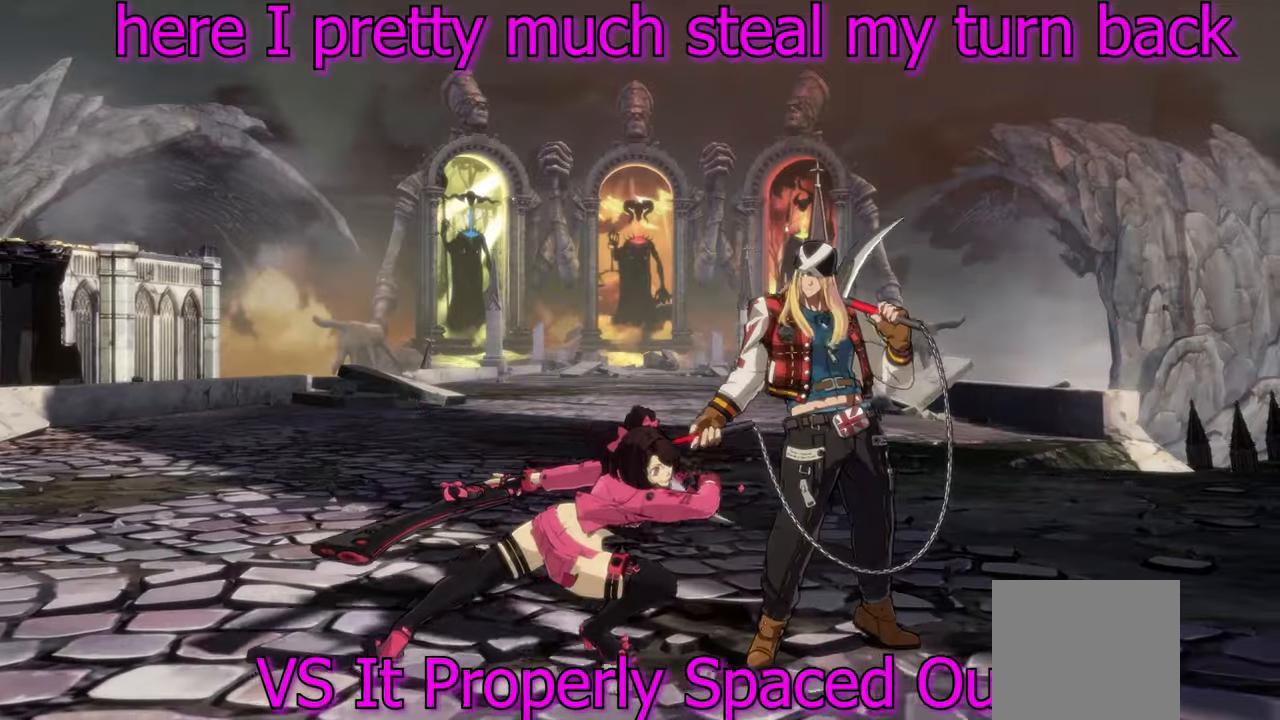
{"buttons": [], "left_stick": "center", "events": [[217, "B", "down"], [367, "B", "up"]]}
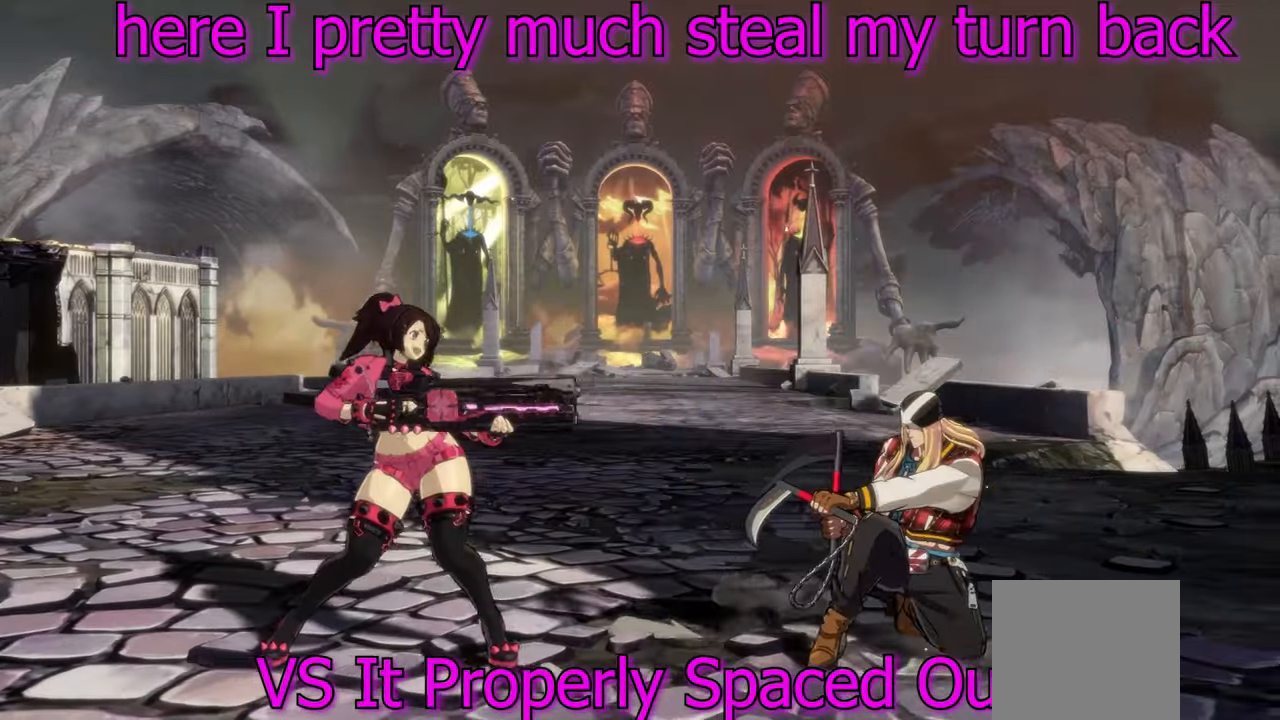
{"buttons": [], "left_stick": "center", "events": [[100, "left_stick", "right"], [117, "L2", "down"], [133, "R2", "down"], [233, "L2", "up"], [283, "R2", "up"], [383, "left_stick", "center"]]}
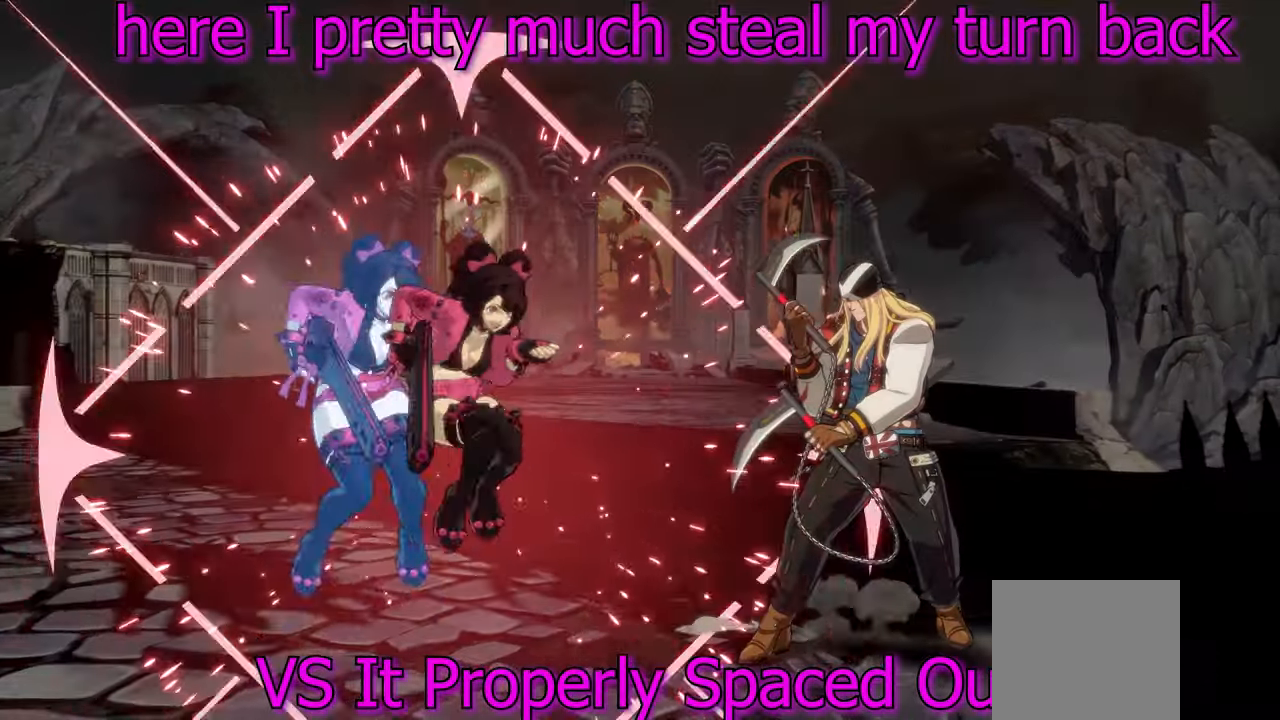
{"buttons": [], "left_stick": "right", "events": [[300, "left_stick", "right"], [350, "L2", "down"], [433, "L2", "up"]]}
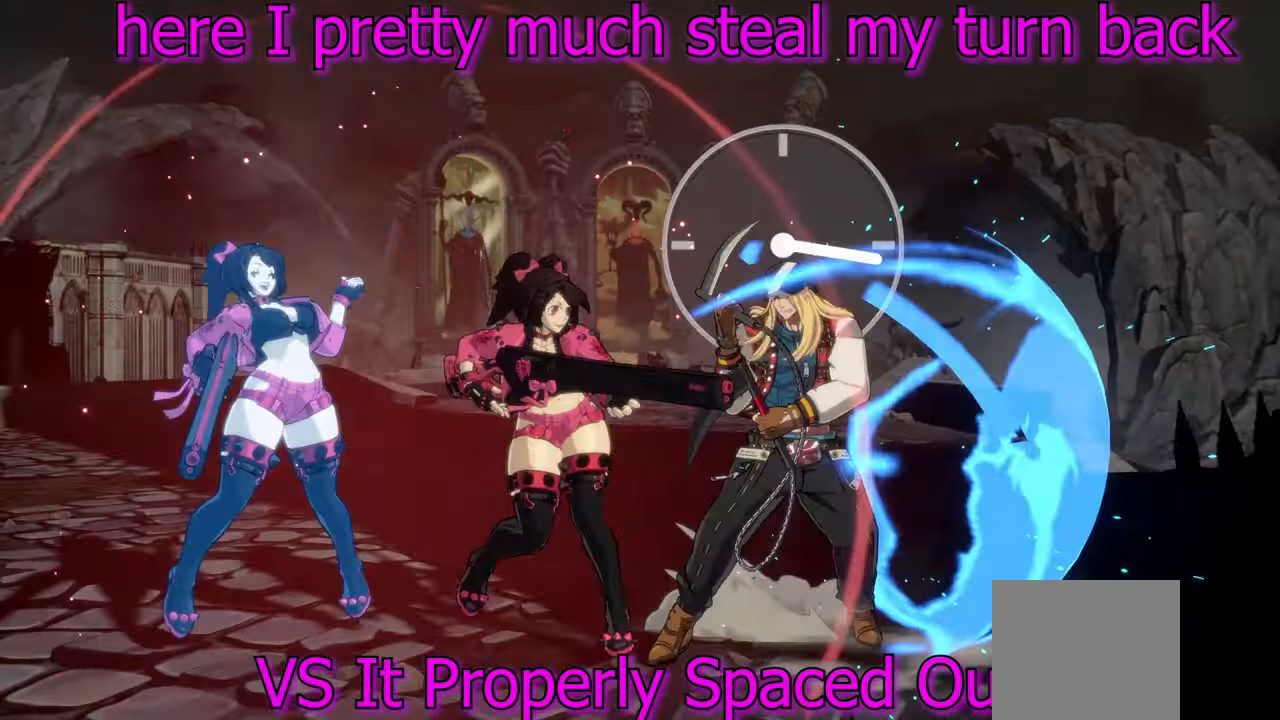
{"buttons": [], "left_stick": "center", "events": [[33, "L2", "down"], [167, "L2", "up"], [267, "Y", "down"], [267, "left_stick", "center"], [367, "Y", "up"]]}
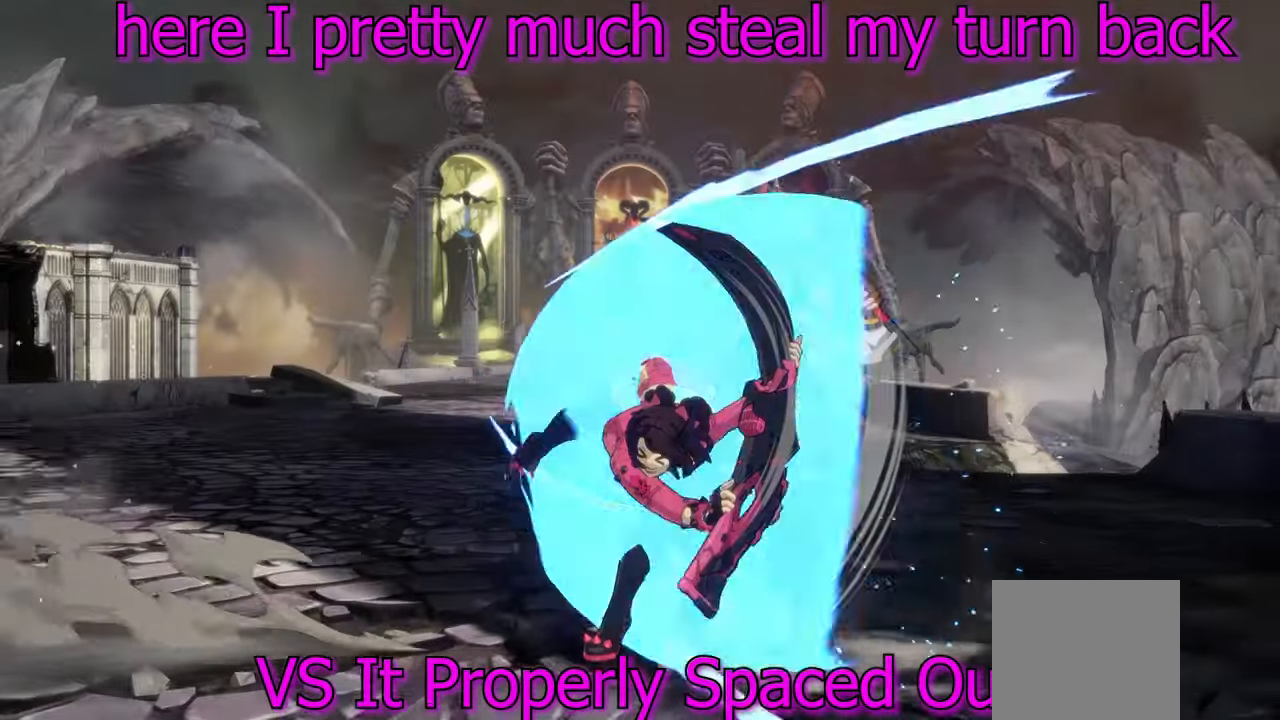
{"buttons": [], "left_stick": "center", "events": [[183, "START", "down"], [283, "START", "up"]]}
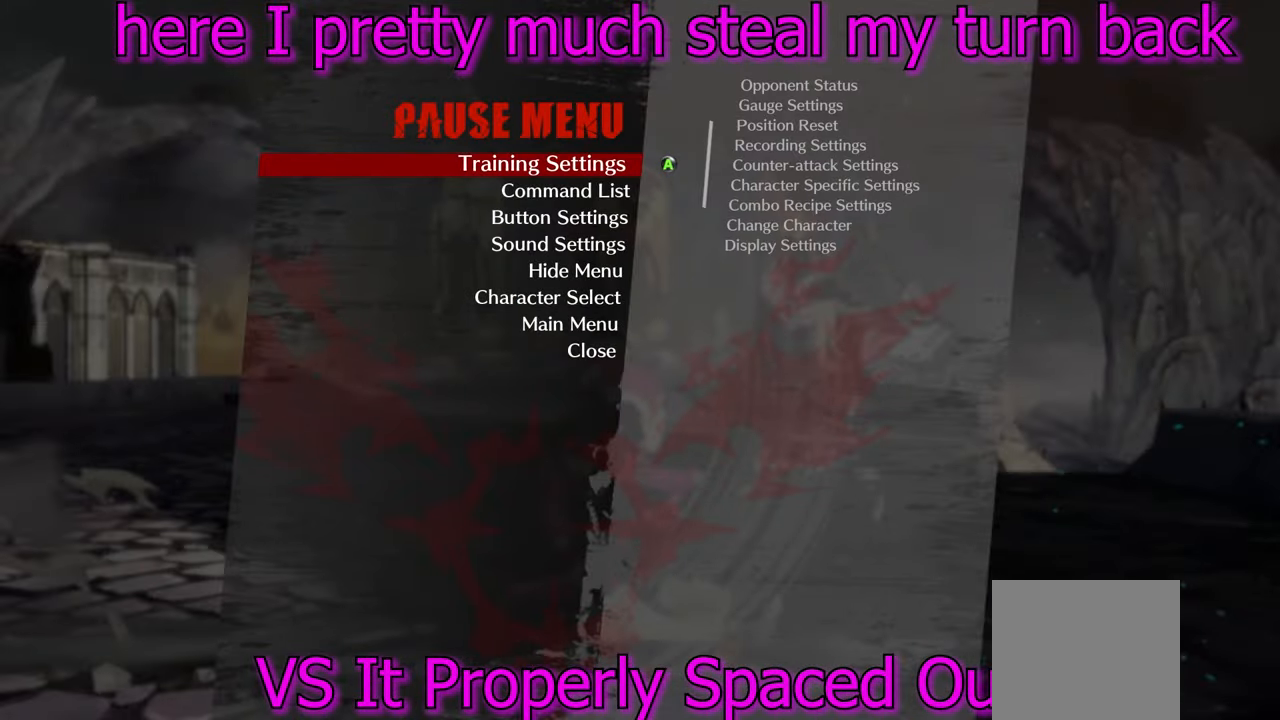
{"buttons": ["B"], "left_stick": "right", "events": [[117, "left_stick", "left"], [200, "left_stick", "up-left"], [383, "left_stick", "down-left"], [483, "B", "down"], [483, "left_stick", "right"]]}
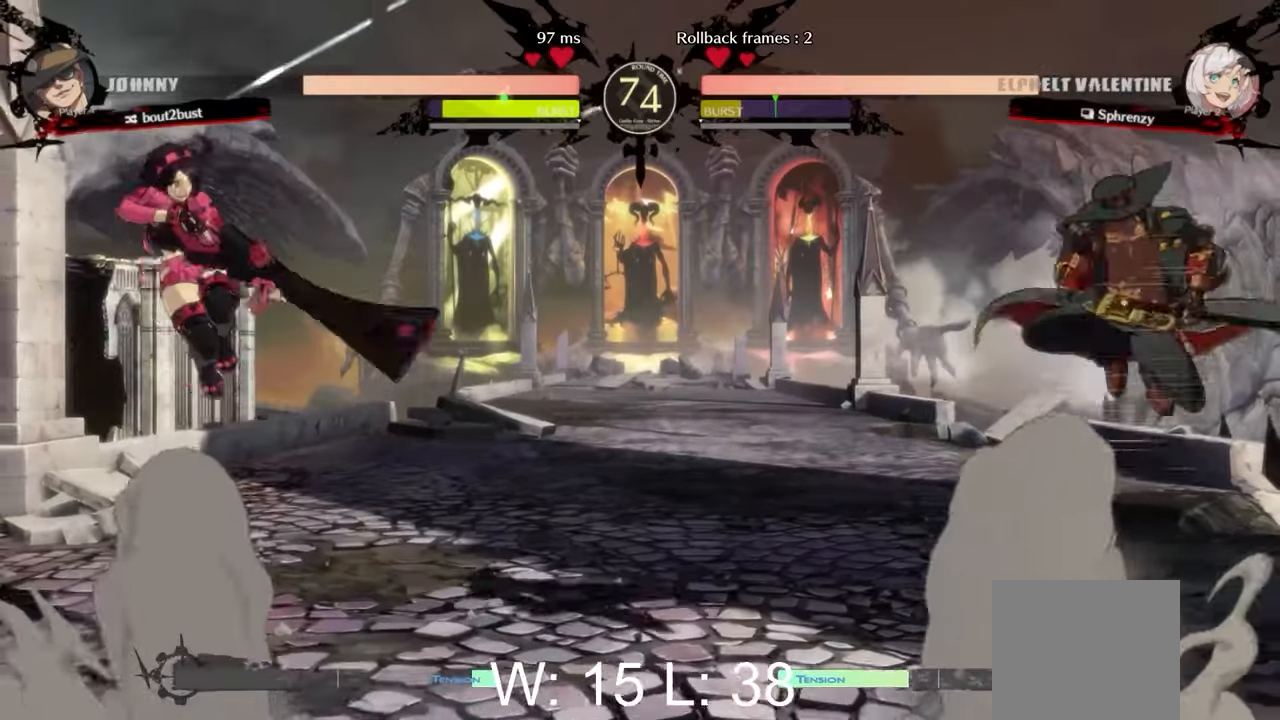
{"buttons": [], "left_stick": "left", "events": [[33, "left_stick", "center"], [67, "B", "up"], [167, "left_stick", "left"]]}
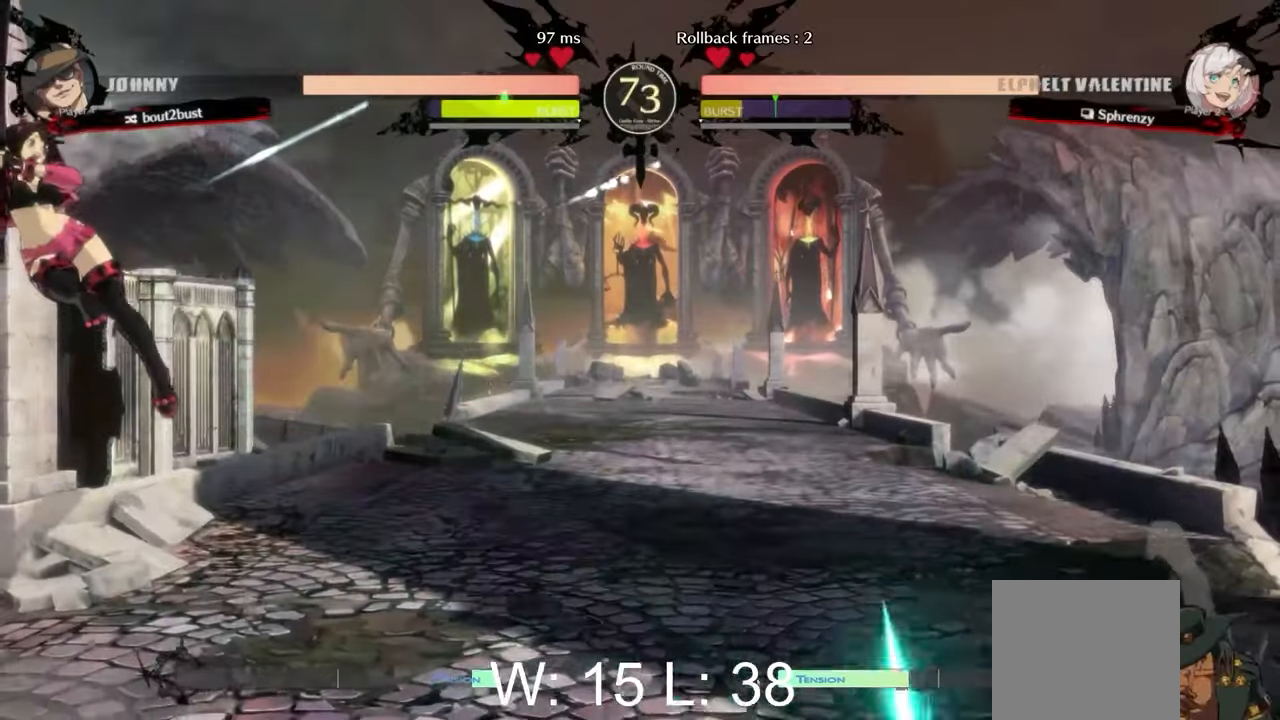
{"buttons": ["L2"], "left_stick": "right", "events": [[17, "left_stick", "center"], [117, "left_stick", "right"], [233, "L2", "down"], [383, "L2", "up"], [483, "L2", "down"]]}
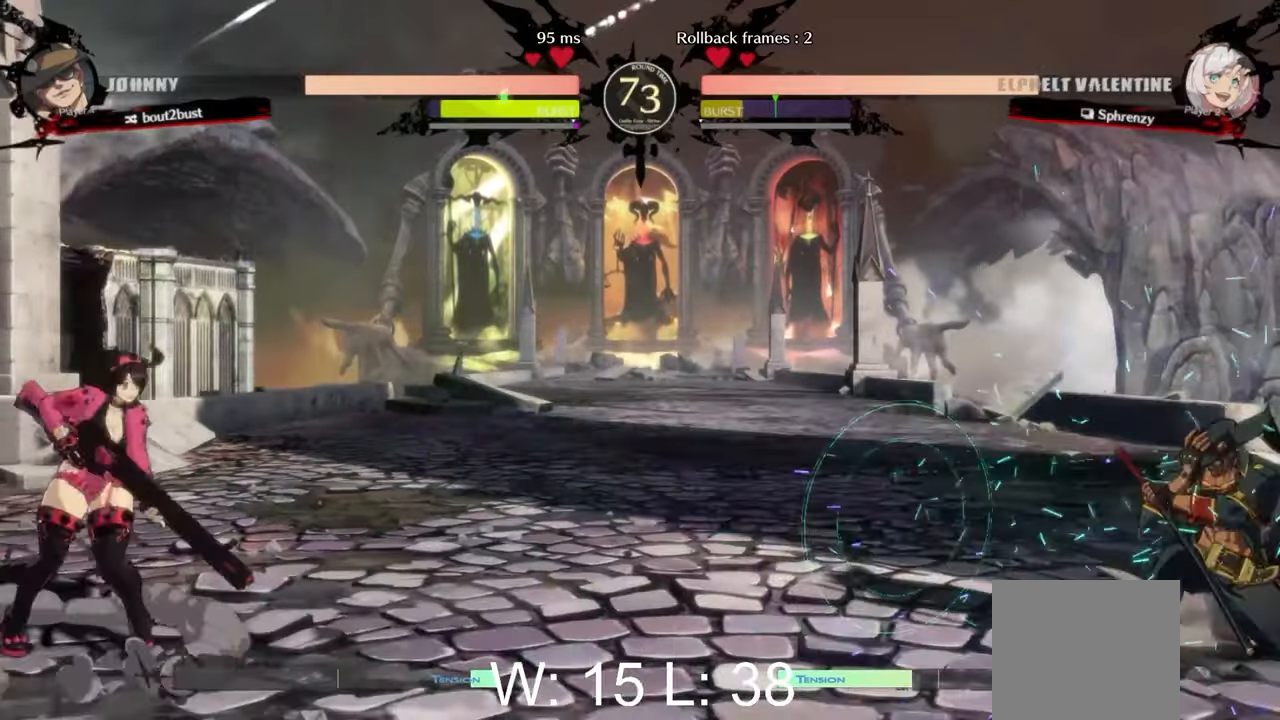
{"buttons": [], "left_stick": "center", "events": [[117, "L2", "up"], [267, "left_stick", "down"], [350, "left_stick", "left"], [383, "A", "down"], [417, "left_stick", "center"], [433, "A", "up"]]}
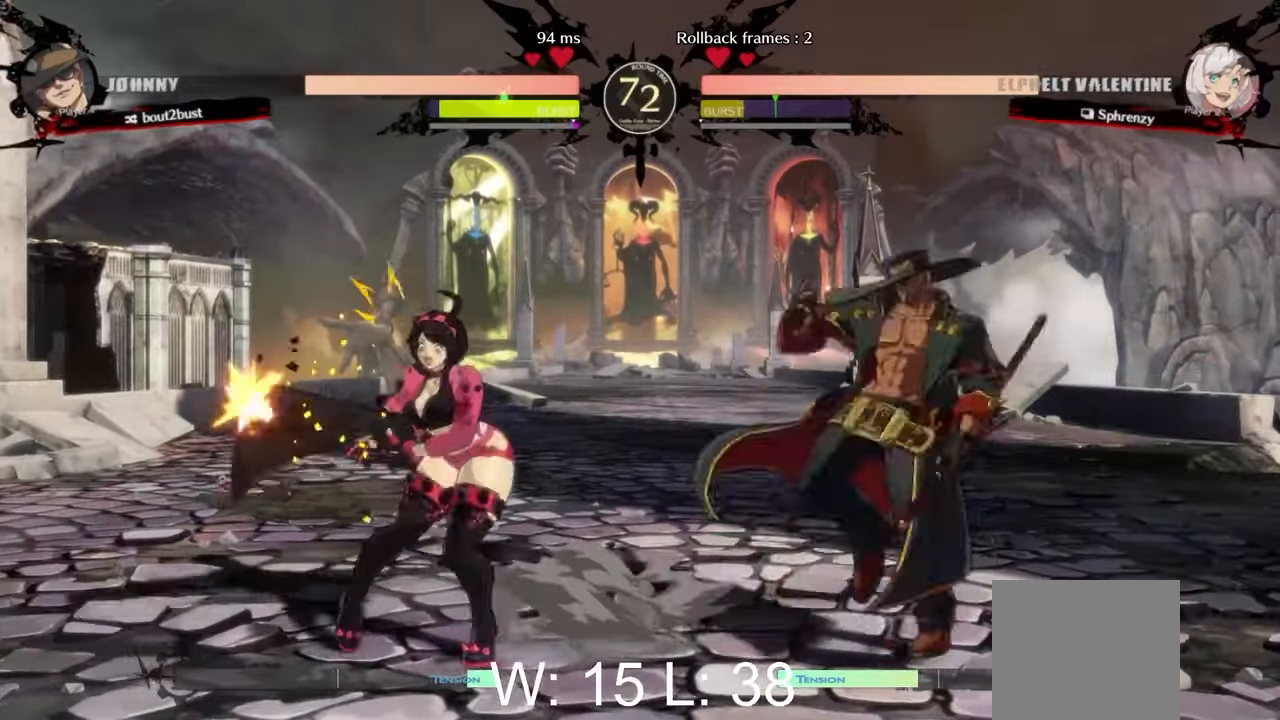
{"buttons": [], "left_stick": "center", "events": [[217, "left_stick", "left"], [283, "left_stick", "center"]]}
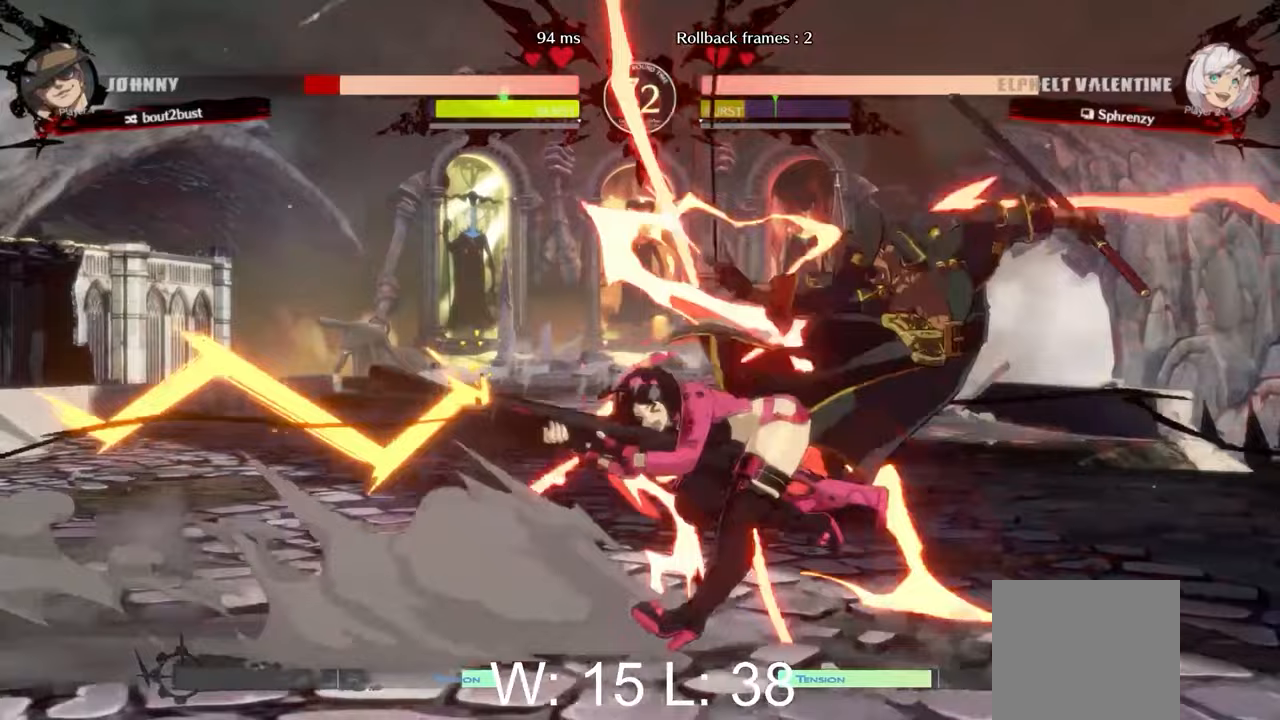
{"buttons": [], "left_stick": "right", "events": [[117, "left_stick", "right"], [133, "L2", "down"], [283, "L2", "up"]]}
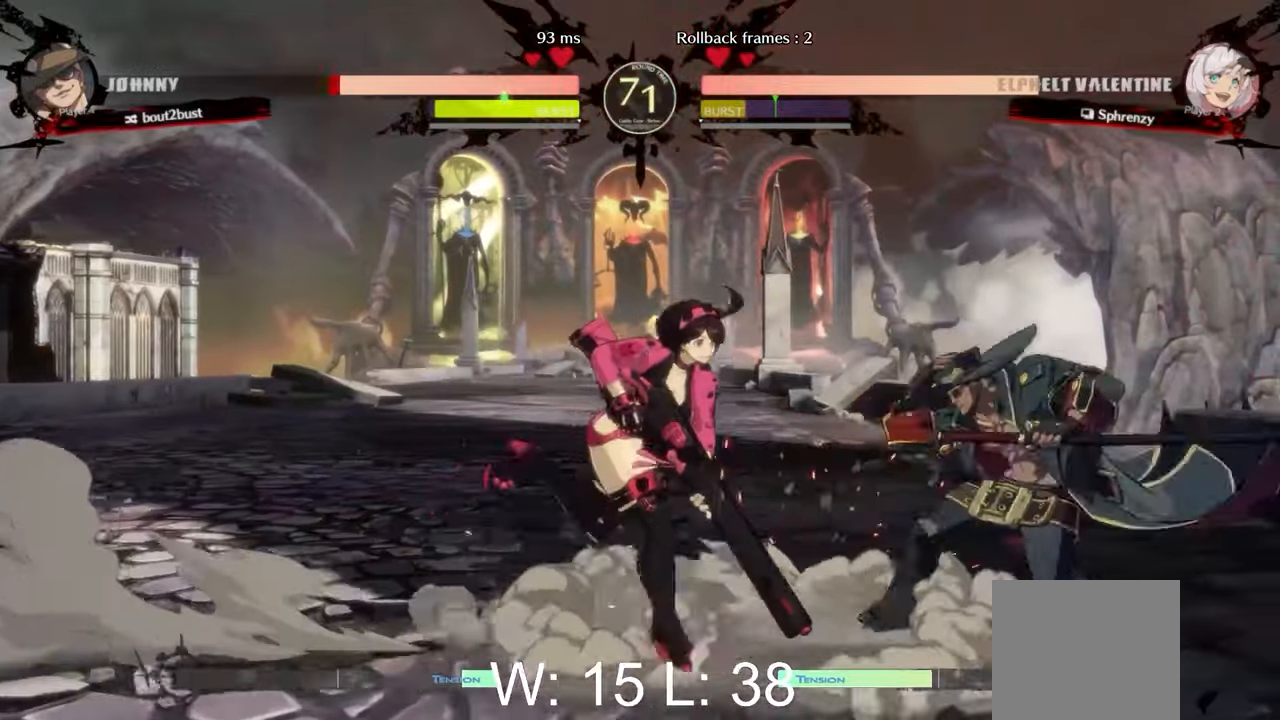
{"buttons": [], "left_stick": "center", "events": [[100, "Y", "down"], [133, "left_stick", "center"], [217, "Y", "up"], [300, "B", "down"], [450, "B", "up"]]}
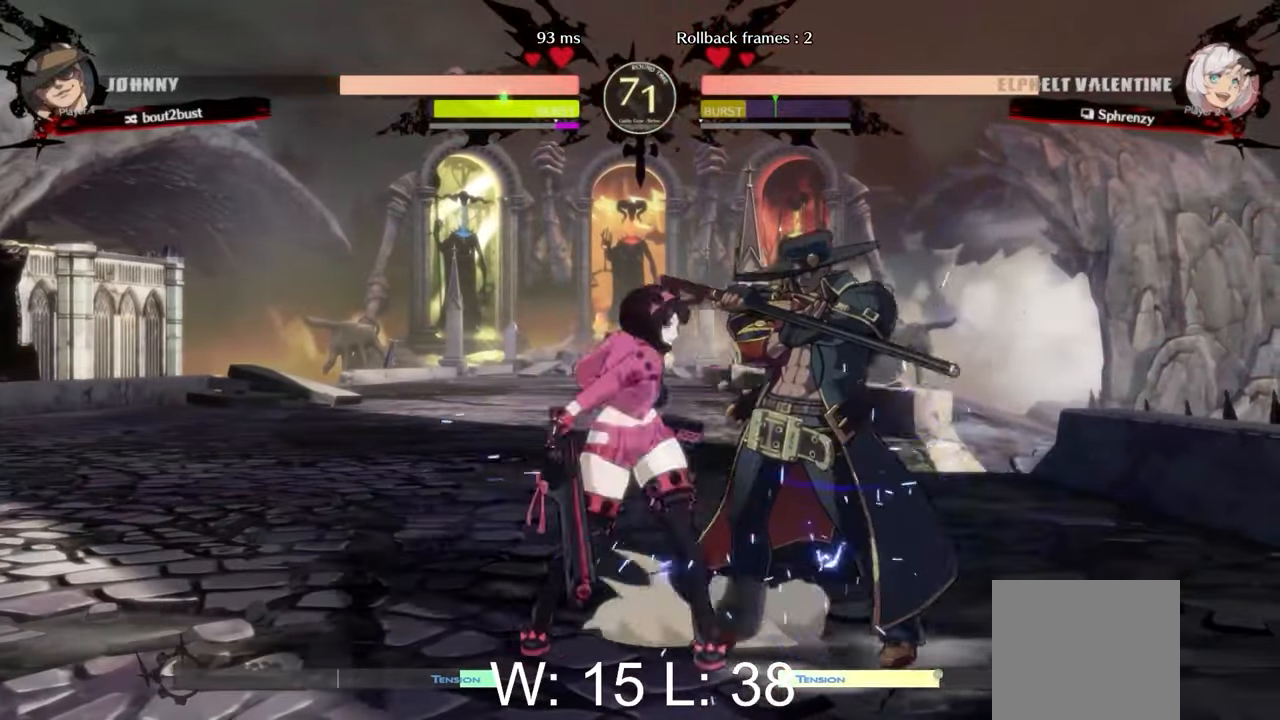
{"buttons": [], "left_stick": "center", "events": [[100, "left_stick", "down"], [250, "left_stick", "left"], [300, "Y", "down"], [367, "left_stick", "center"], [450, "Y", "up"]]}